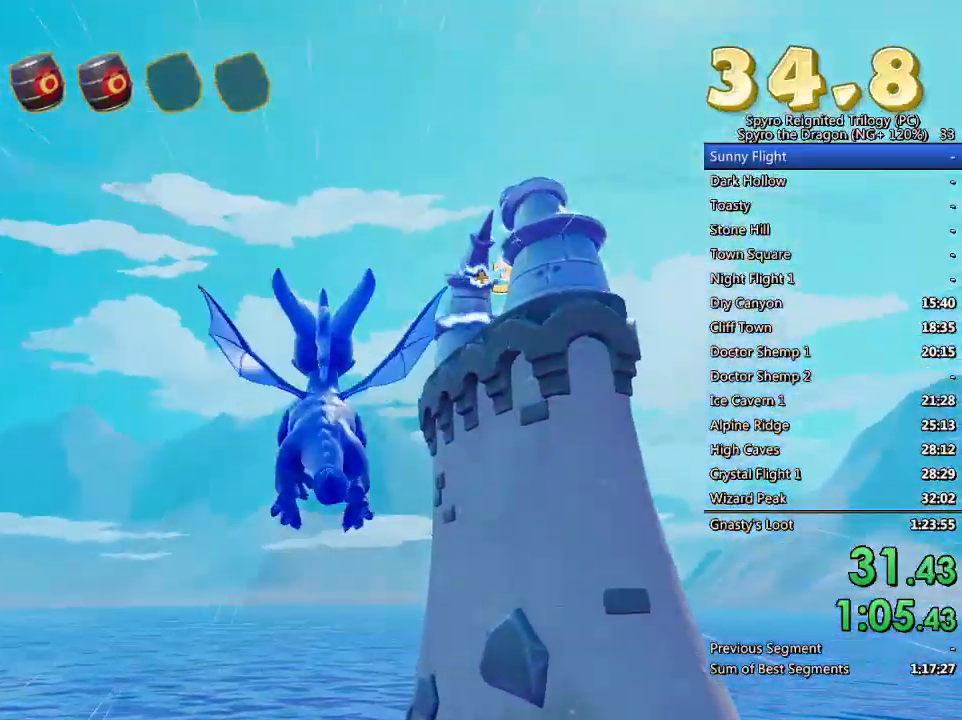
Gameplay with a controller (PlayStation layout); each line is a JSON object with the inputs held at the frame after it. "events" lists button and stick changes between this image and that frame as [ms after this image, input, new state], when the widget could be followed in between.
{"buttons": [], "left_stick": "down-right", "right_stick": "down", "events": [[100, "left_stick", "center"], [150, "left_stick", "down"], [250, "left_stick", "center"], [317, "left_stick", "down-right"], [417, "left_stick", "center"], [467, "left_stick", "down-right"]]}
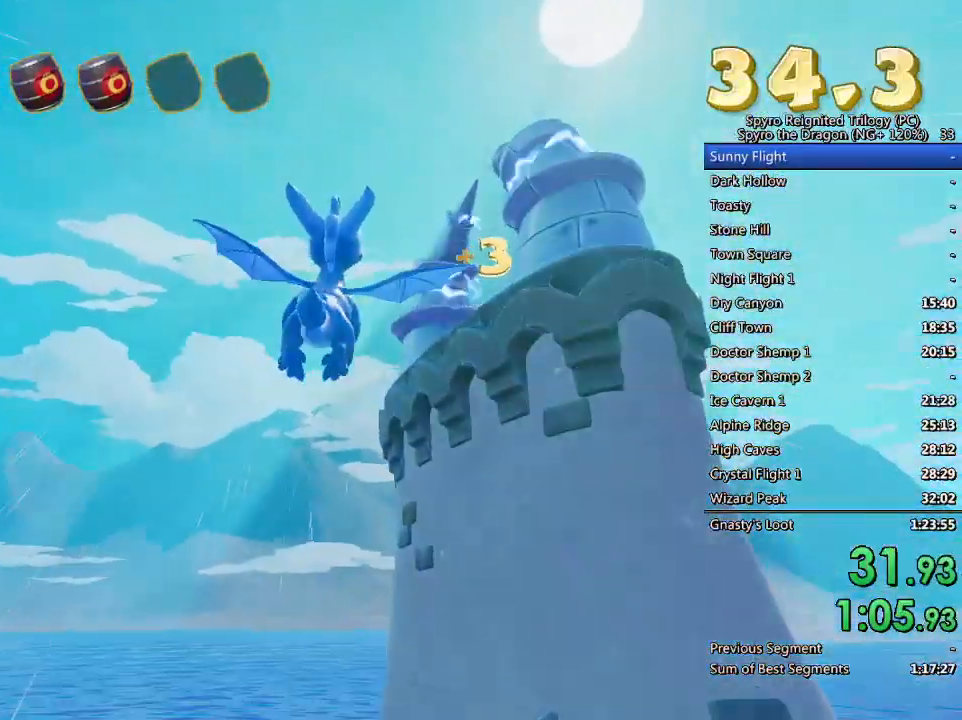
{"buttons": [], "left_stick": "center", "right_stick": "center", "events": [[133, "left_stick", "down"], [300, "left_stick", "up-right"], [400, "left_stick", "center"], [433, "right_stick", "center"]]}
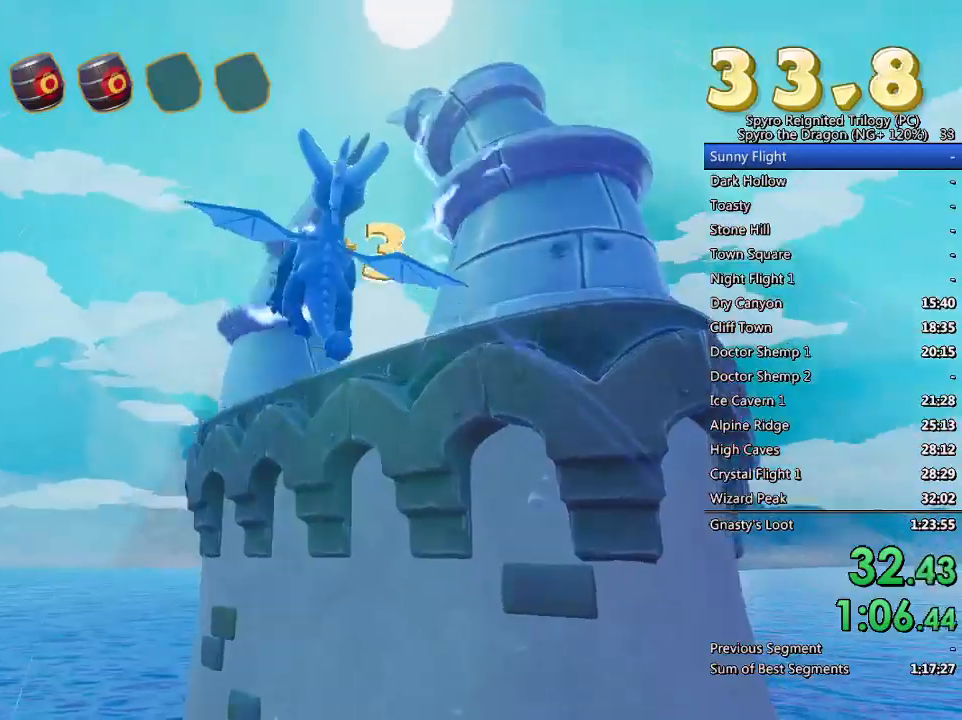
{"buttons": ["SQUARE"], "left_stick": "center", "right_stick": "center", "events": [[217, "left_stick", "right"], [233, "SQUARE", "down"], [367, "left_stick", "center"]]}
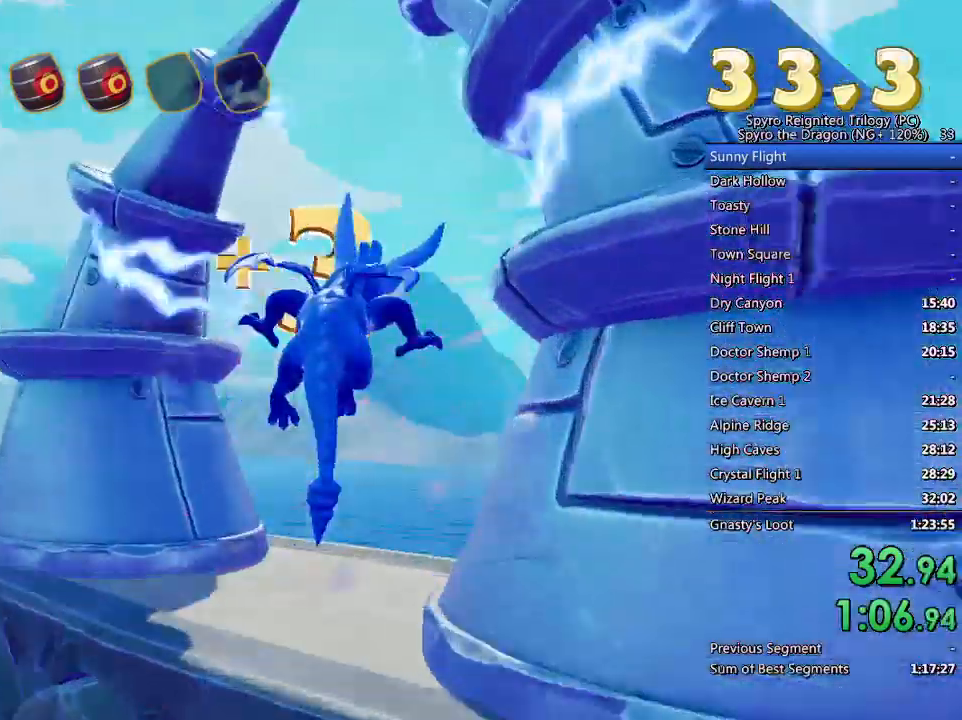
{"buttons": ["SQUARE"], "left_stick": "center", "right_stick": "center", "events": [[67, "left_stick", "right"], [333, "left_stick", "center"]]}
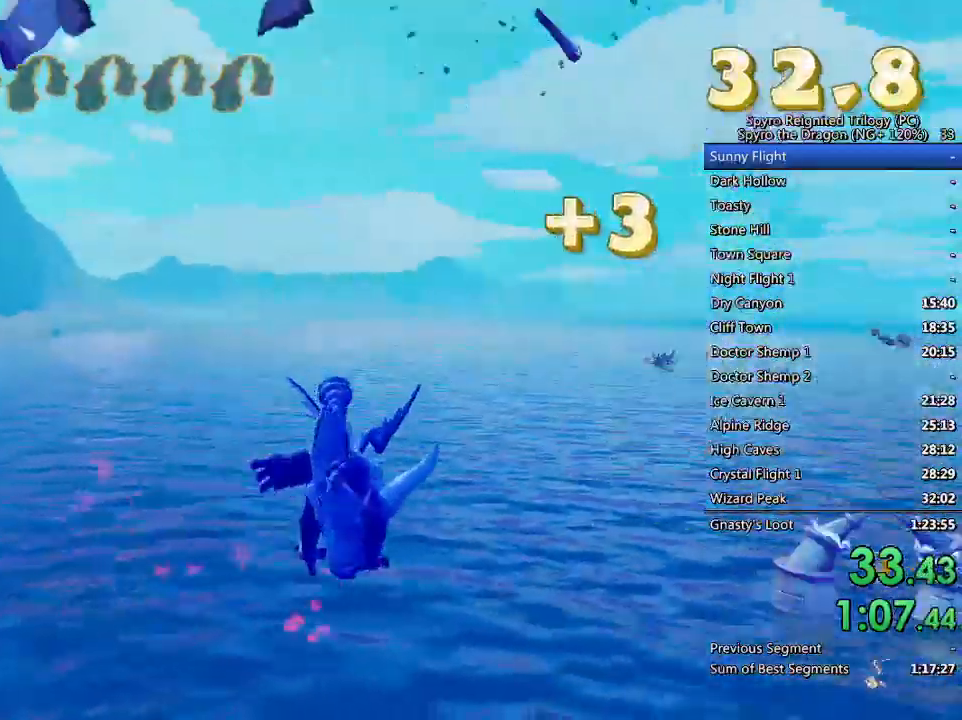
{"buttons": ["SQUARE"], "left_stick": "center", "right_stick": "center", "events": [[133, "left_stick", "up-right"], [300, "left_stick", "center"]]}
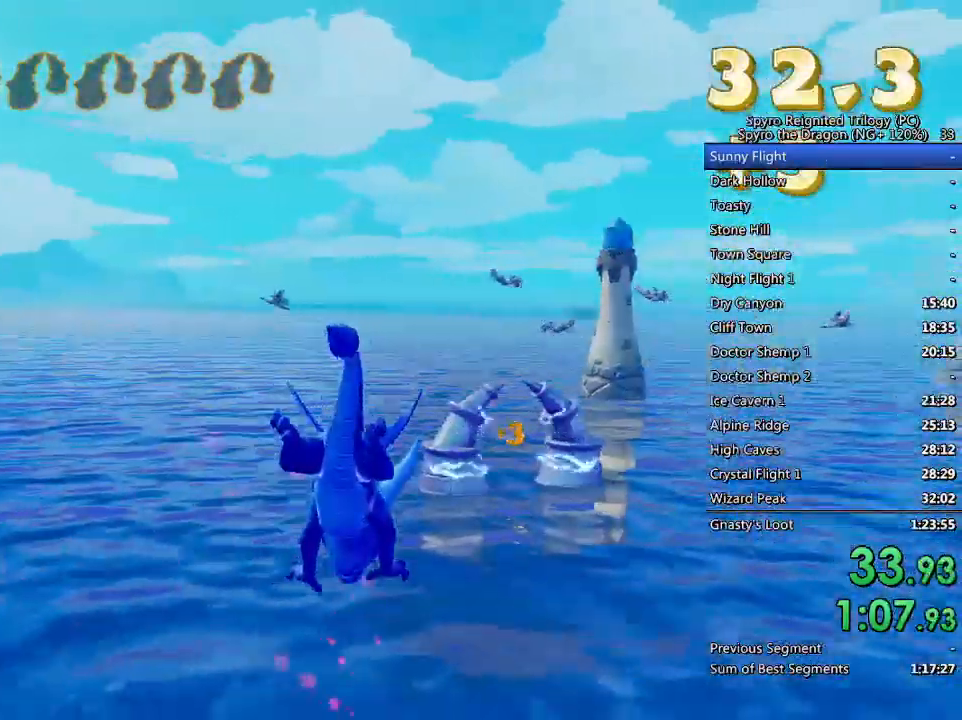
{"buttons": [], "left_stick": "center", "right_stick": "down-right", "events": [[33, "SQUARE", "up"], [83, "CROSS", "down"], [183, "CROSS", "up"], [183, "left_stick", "down"], [267, "left_stick", "center"], [283, "right_stick", "down-right"], [350, "left_stick", "down"], [483, "left_stick", "center"]]}
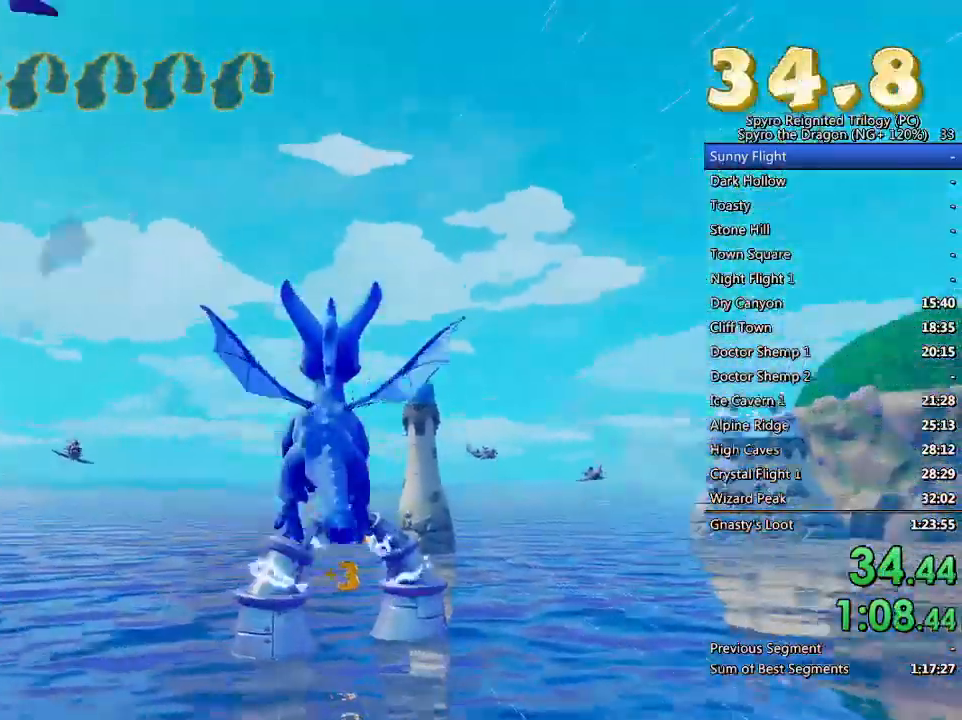
{"buttons": ["SQUARE"], "left_stick": "center", "right_stick": "center", "events": [[33, "left_stick", "down"], [117, "left_stick", "center"], [117, "right_stick", "down"], [333, "SQUARE", "down"], [333, "right_stick", "center"]]}
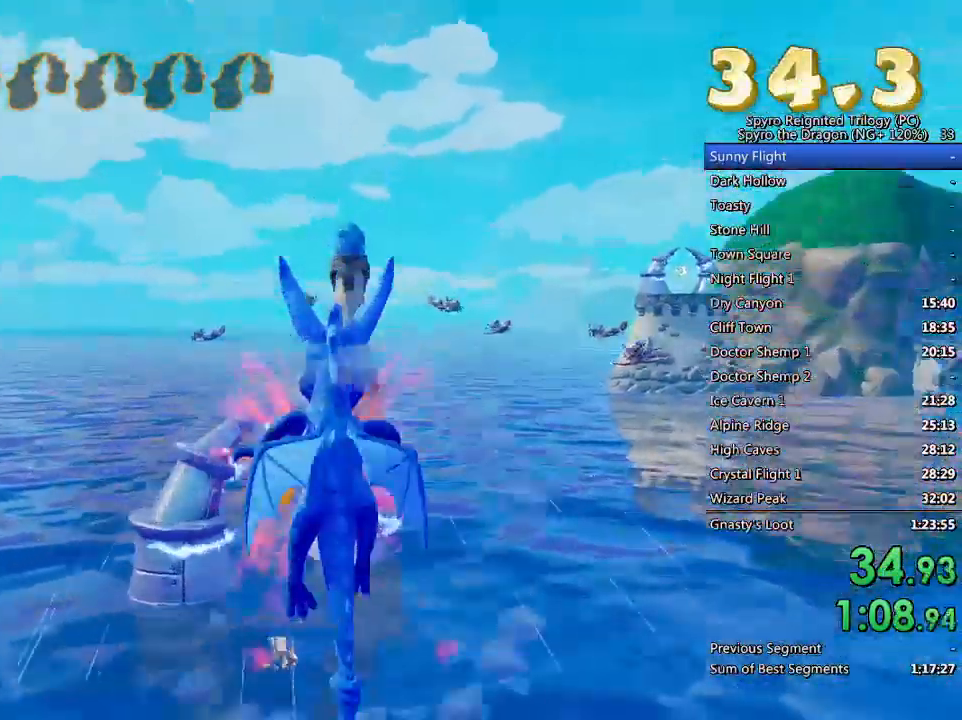
{"buttons": ["SQUARE"], "left_stick": "center", "right_stick": "center", "events": []}
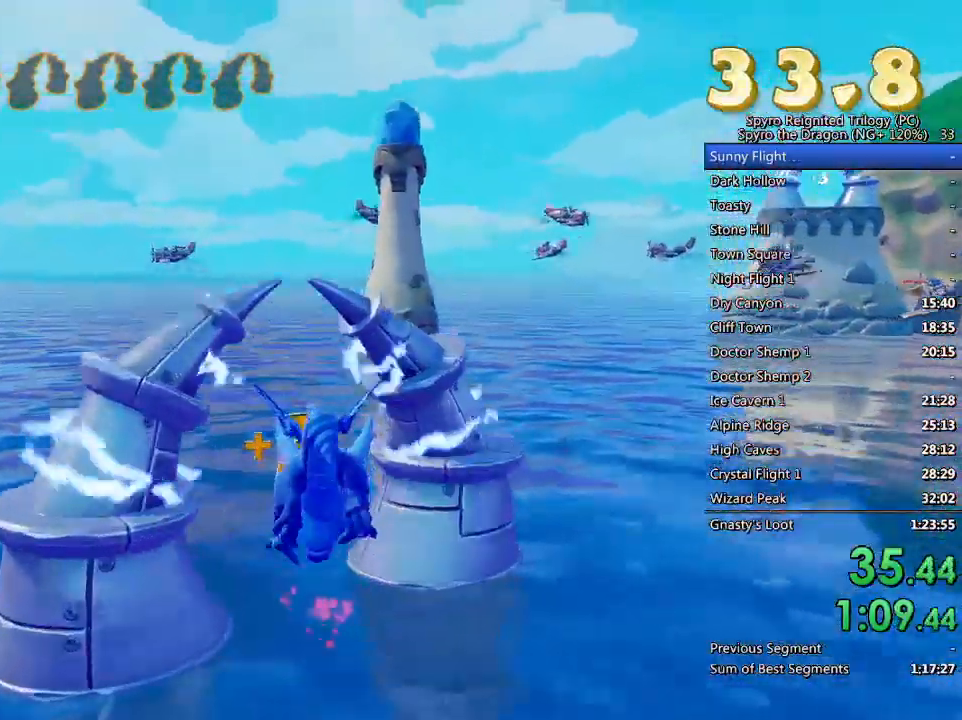
{"buttons": [], "left_stick": "down-left", "right_stick": "down-right", "events": [[33, "left_stick", "left"], [117, "SQUARE", "up"], [117, "left_stick", "center"], [167, "CROSS", "down"], [200, "left_stick", "down-right"], [267, "CROSS", "up"], [367, "right_stick", "down-right"], [433, "left_stick", "center"], [500, "left_stick", "down-left"]]}
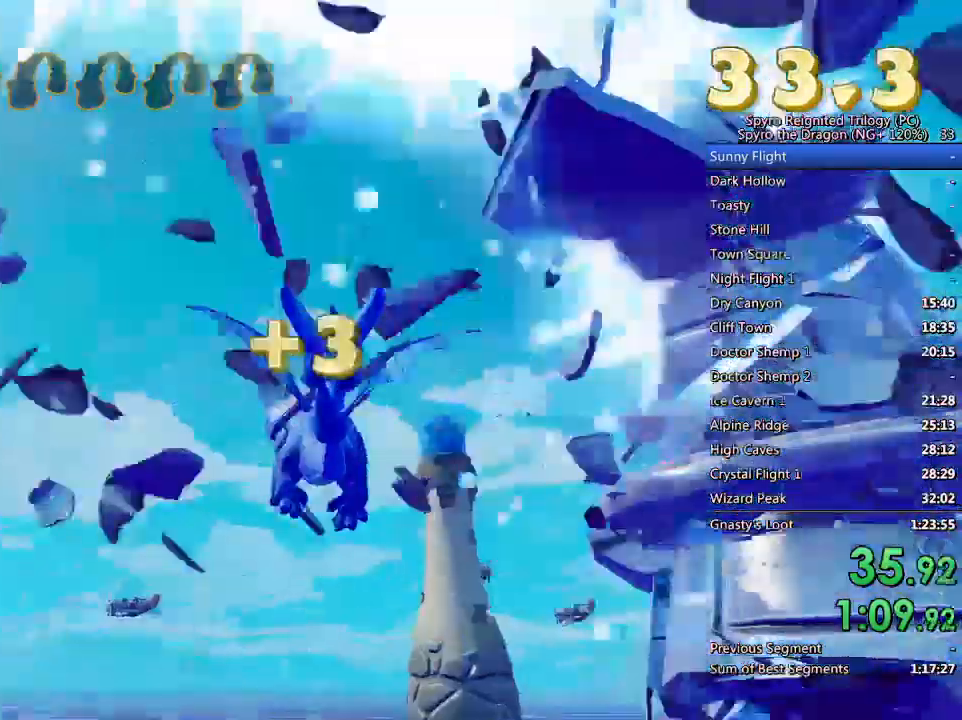
{"buttons": [], "left_stick": "right", "right_stick": "down-right", "events": [[133, "left_stick", "down-right"], [250, "left_stick", "right"]]}
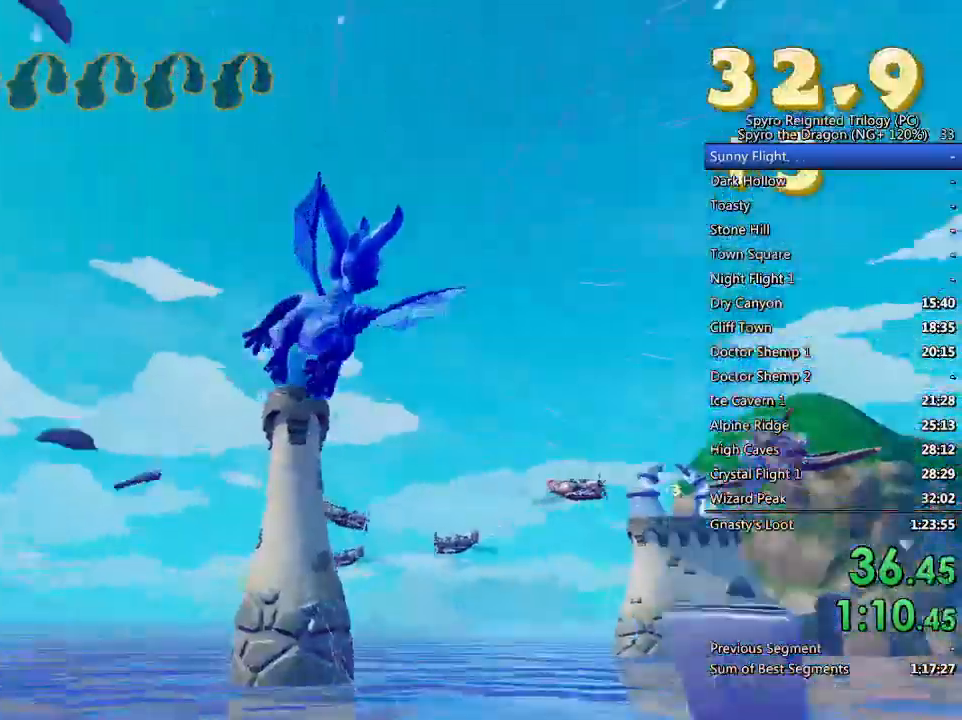
{"buttons": ["CROSS"], "left_stick": "down-right", "right_stick": "down-right", "events": [[183, "right_stick", "right"], [217, "SQUARE", "down"], [300, "left_stick", "center"], [383, "right_stick", "down-right"], [400, "left_stick", "right"], [433, "SQUARE", "up"], [500, "CROSS", "down"], [500, "left_stick", "down-right"]]}
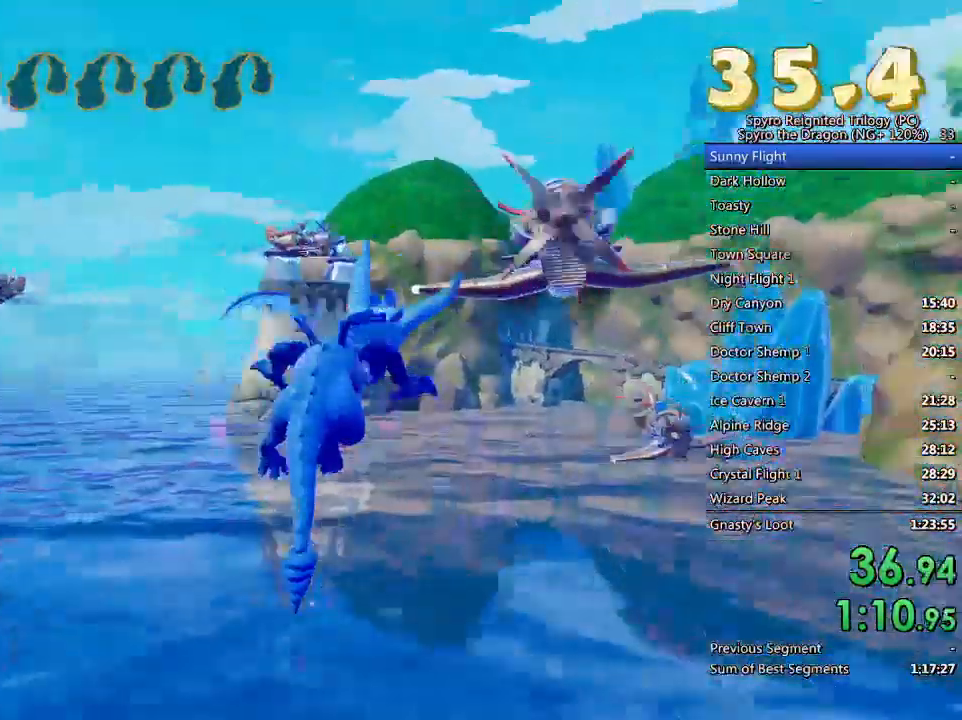
{"buttons": [], "left_stick": "up", "right_stick": "center", "events": [[117, "CROSS", "up"], [167, "CIRCLE", "down"], [200, "right_stick", "center"], [217, "CIRCLE", "up"], [250, "left_stick", "center"], [267, "CIRCLE", "down"], [283, "R1", "down"], [333, "CIRCLE", "up"], [333, "left_stick", "up-right"], [383, "R1", "up"], [400, "CIRCLE", "down"], [450, "CIRCLE", "up"], [500, "left_stick", "up"]]}
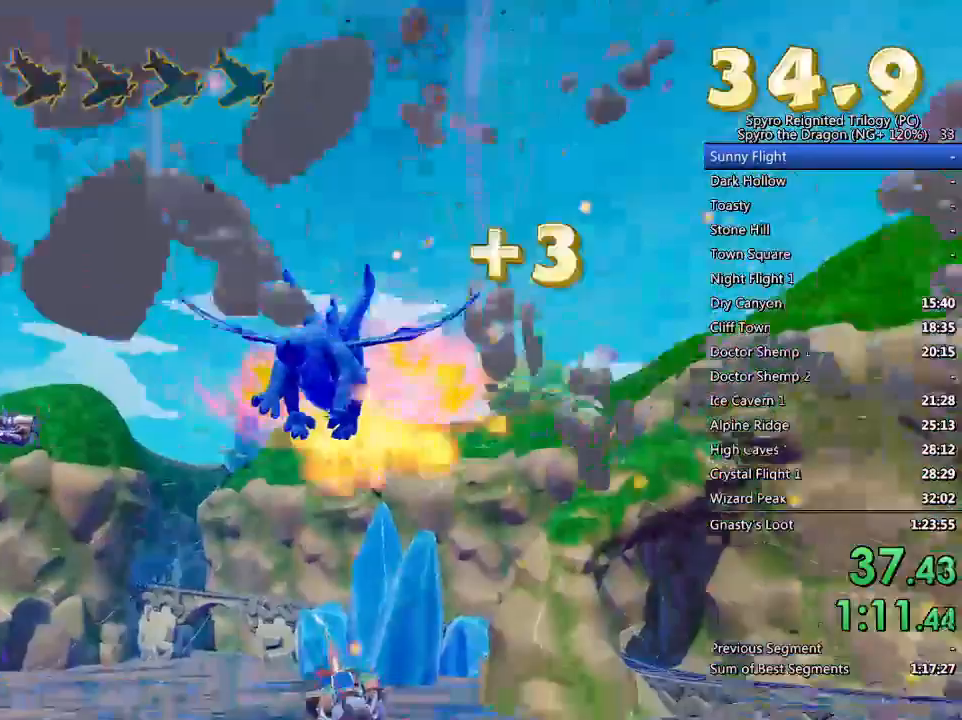
{"buttons": ["CIRCLE"], "left_stick": "up", "right_stick": "center", "events": [[233, "CIRCLE", "down"], [267, "CIRCLE", "up"], [333, "left_stick", "center"], [350, "CIRCLE", "down"], [400, "CIRCLE", "up"], [433, "CIRCLE", "down"], [433, "left_stick", "up"]]}
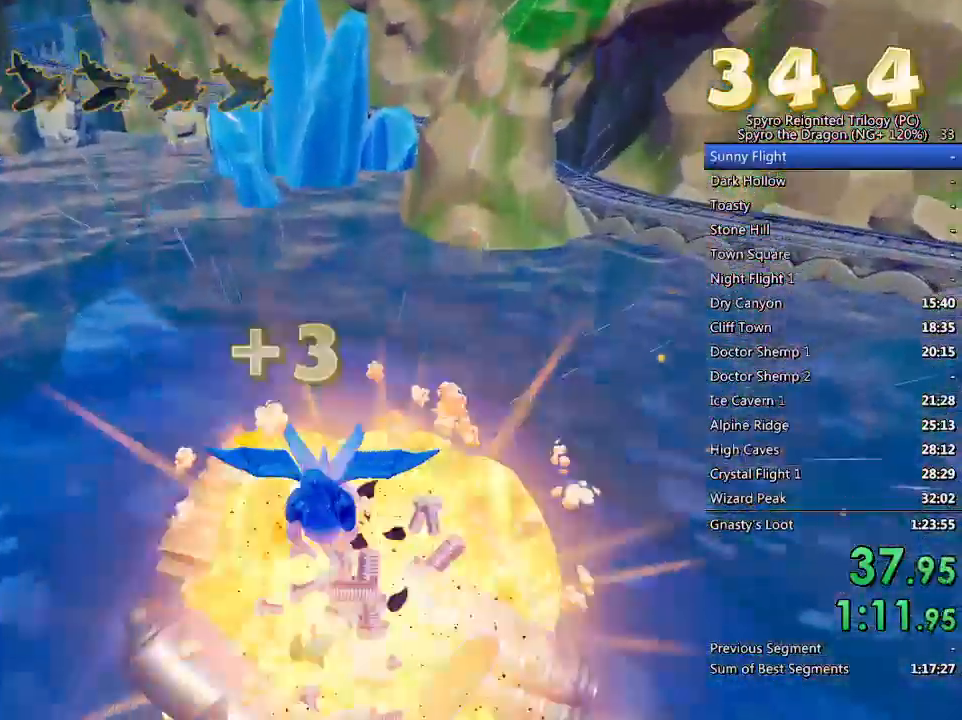
{"buttons": [], "left_stick": "down-right", "right_stick": "right", "events": [[17, "CIRCLE", "up"], [17, "left_stick", "right"], [83, "CROSS", "down"], [133, "left_stick", "down"], [150, "CROSS", "up"], [300, "right_stick", "right"], [400, "left_stick", "down-right"]]}
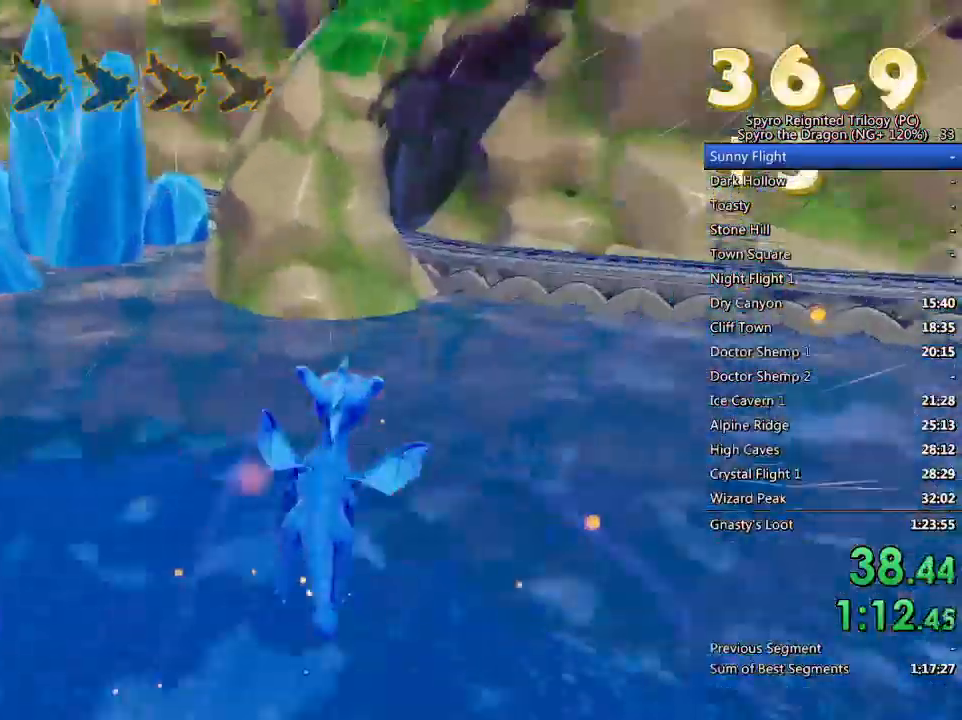
{"buttons": [], "left_stick": "center", "right_stick": "down", "events": [[117, "right_stick", "center"], [200, "right_stick", "down-right"], [217, "left_stick", "right"], [400, "right_stick", "down"], [500, "left_stick", "center"]]}
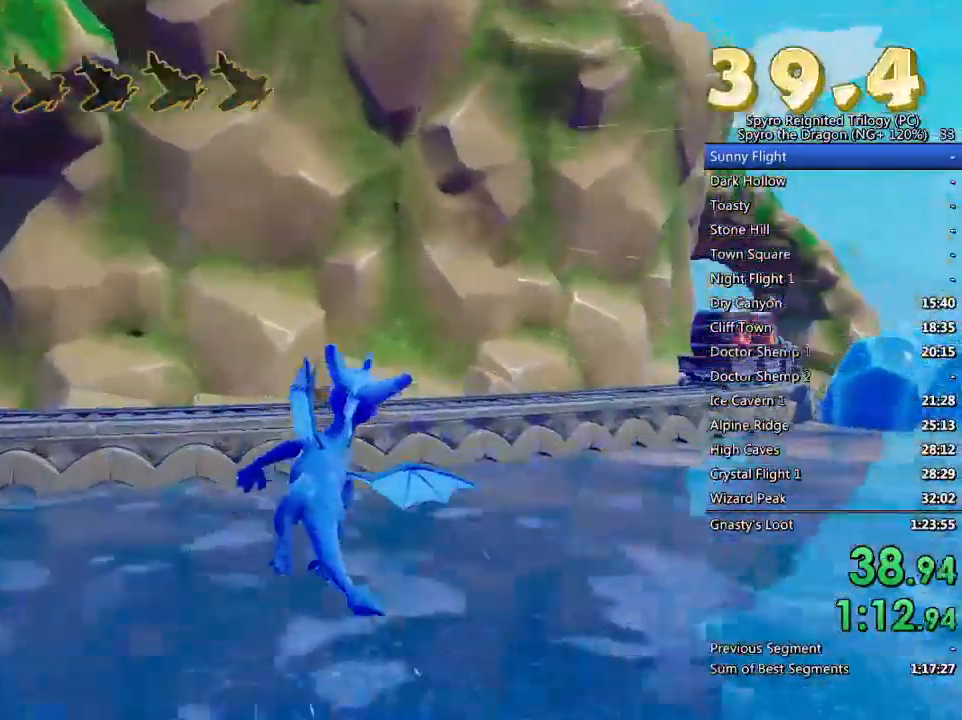
{"buttons": [], "left_stick": "center", "right_stick": "down", "events": [[100, "left_stick", "up-right"], [233, "left_stick", "center"], [333, "left_stick", "right"], [500, "left_stick", "center"]]}
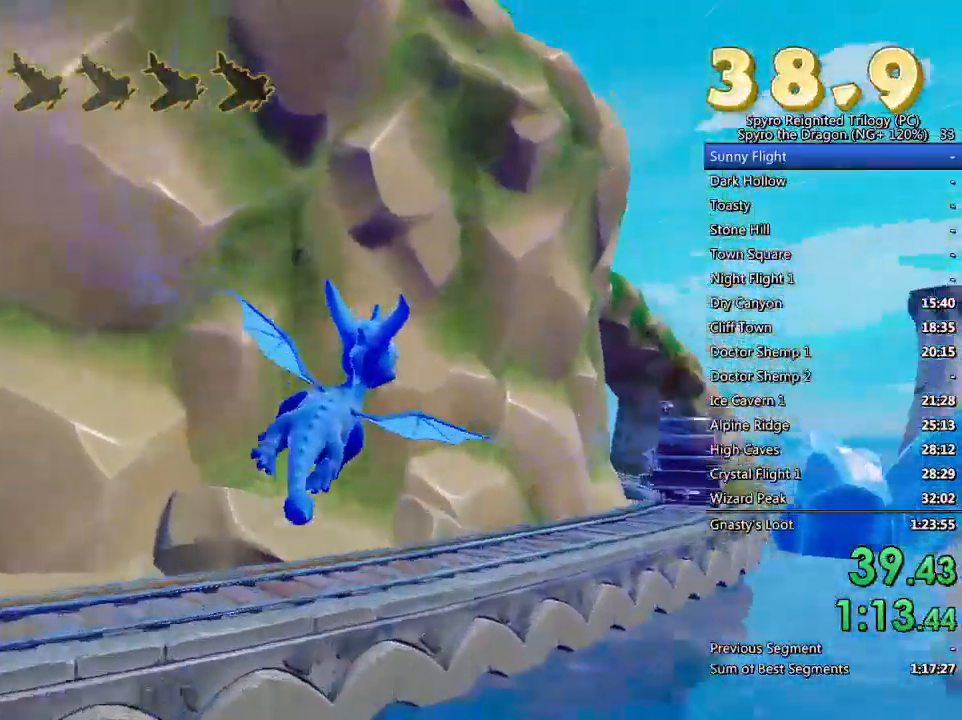
{"buttons": ["SQUARE"], "left_stick": "center", "right_stick": "down", "events": [[67, "left_stick", "right"], [117, "SQUARE", "down"], [183, "left_stick", "center"], [350, "left_stick", "up-right"], [483, "left_stick", "center"]]}
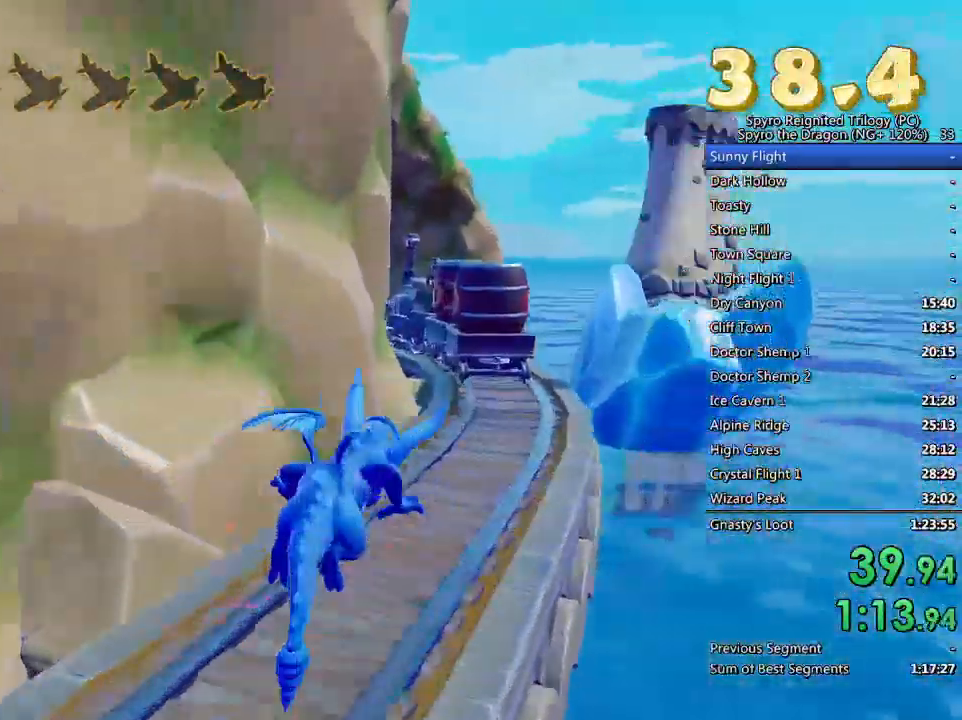
{"buttons": ["SQUARE"], "left_stick": "center", "right_stick": "down", "events": [[283, "CROSS", "down"], [333, "left_stick", "left"], [450, "left_stick", "center"], [483, "CROSS", "up"]]}
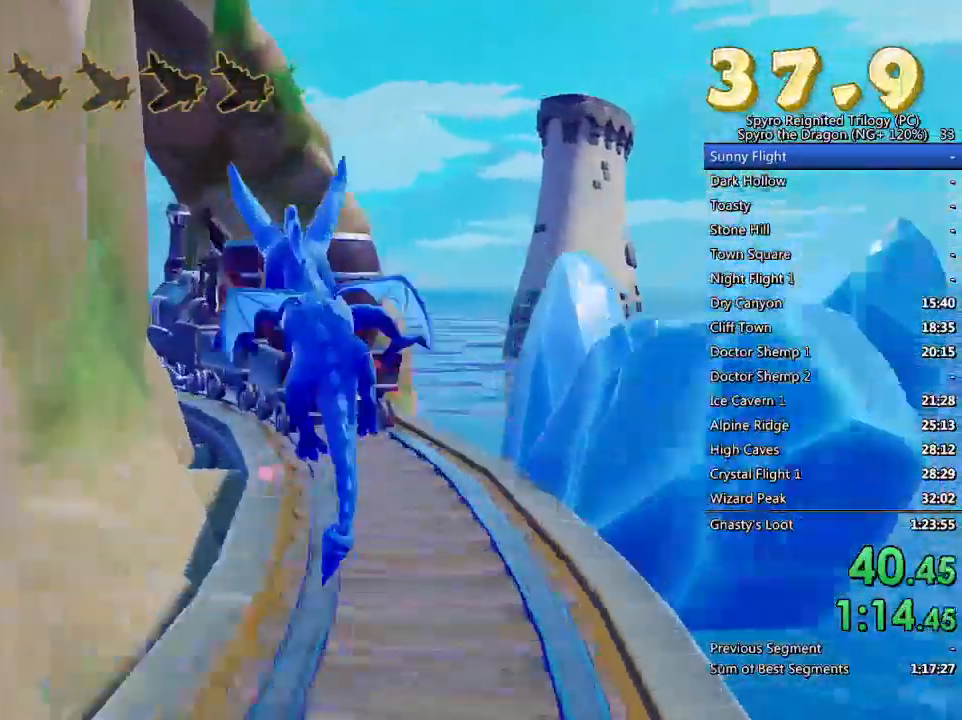
{"buttons": ["SQUARE"], "left_stick": "right", "right_stick": "down", "events": [[300, "left_stick", "right"]]}
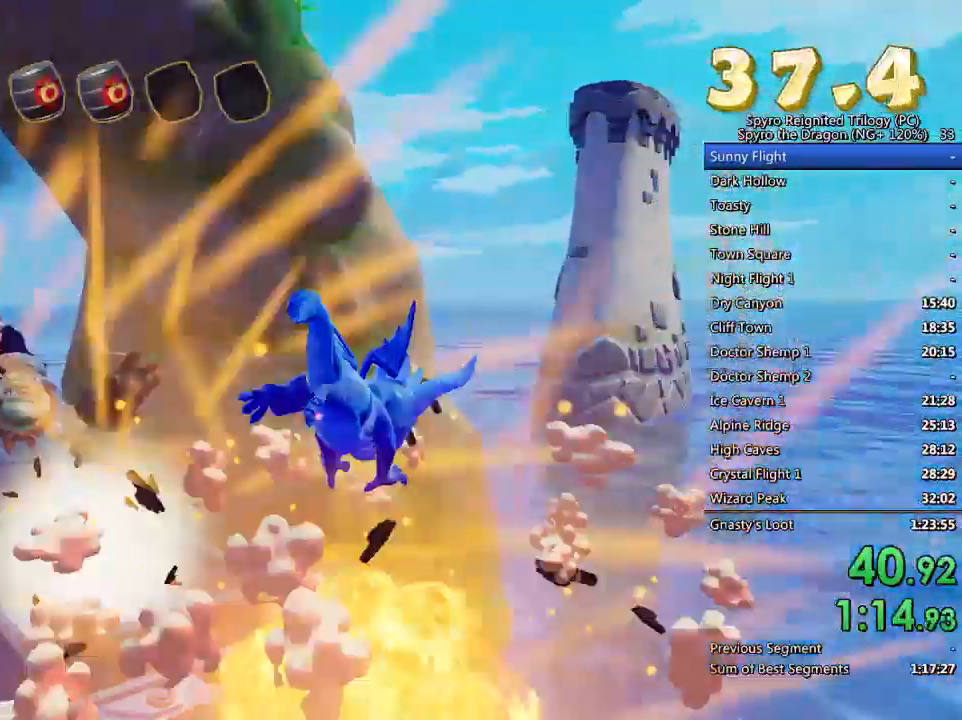
{"buttons": [], "left_stick": "down-right", "right_stick": "down-right", "events": [[183, "SQUARE", "up"], [250, "CROSS", "down"], [300, "left_stick", "down-right"], [450, "CROSS", "up"], [467, "right_stick", "down-right"]]}
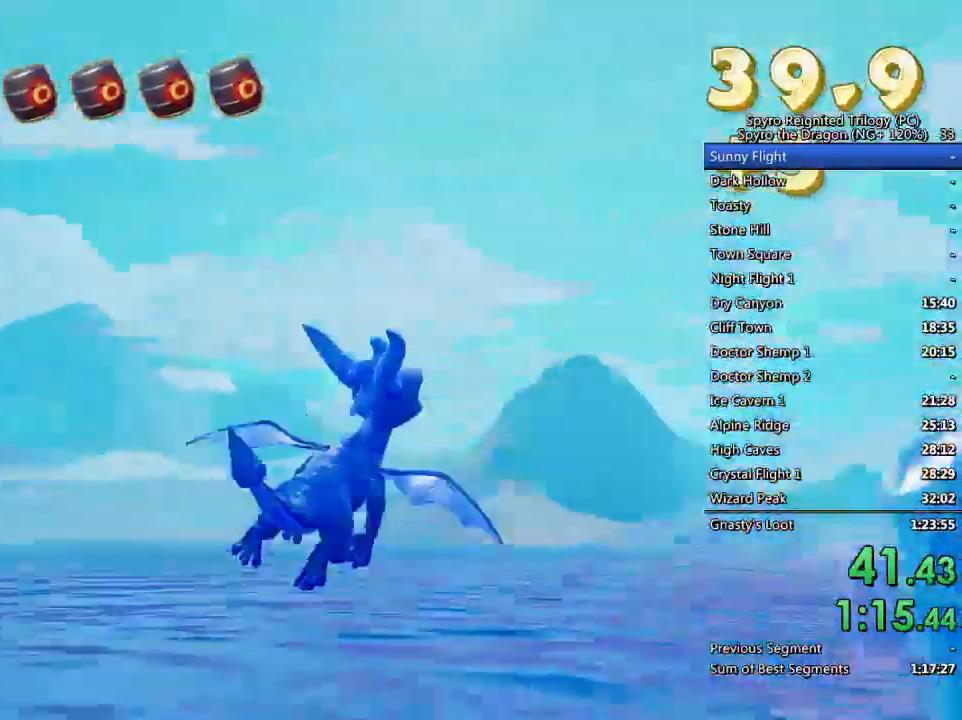
{"buttons": ["SQUARE"], "left_stick": "right", "right_stick": "down", "events": [[183, "left_stick", "right"], [250, "right_stick", "down"], [483, "SQUARE", "down"]]}
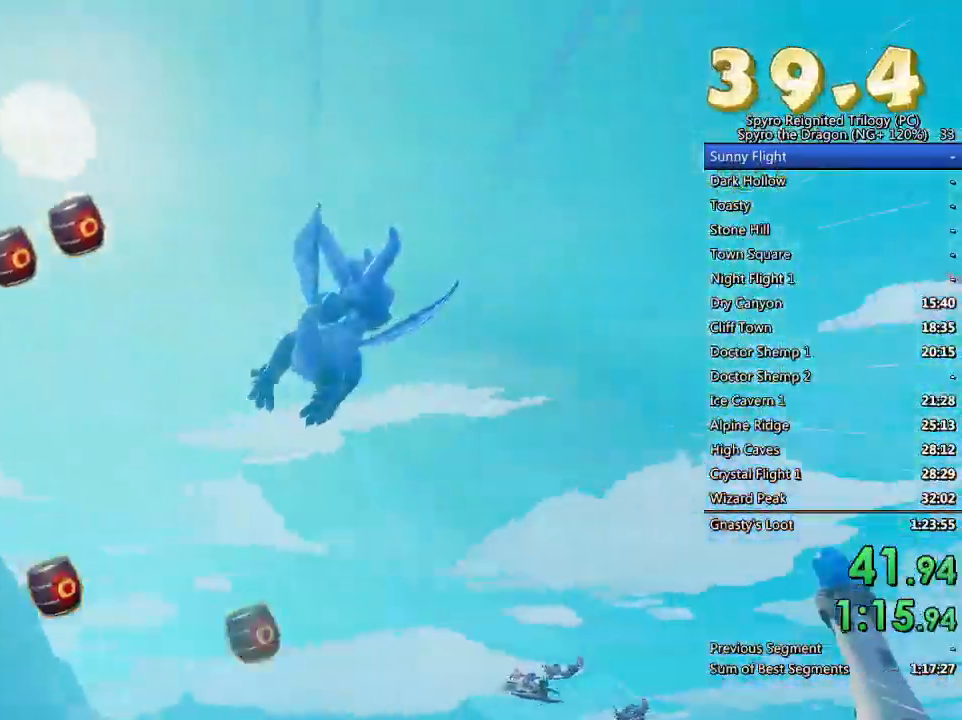
{"buttons": ["CROSS"], "left_stick": "center", "right_stick": "down", "events": [[67, "left_stick", "center"], [400, "SQUARE", "up"], [400, "left_stick", "right"], [467, "CROSS", "down"], [500, "left_stick", "center"]]}
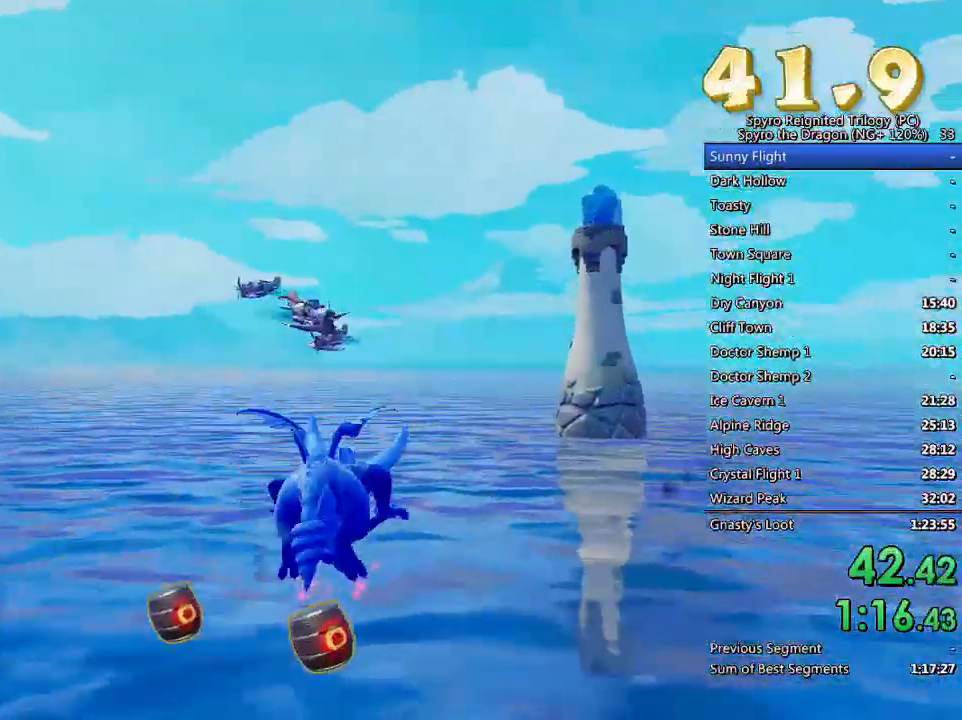
{"buttons": [], "left_stick": "center", "right_stick": "center", "events": [[67, "right_stick", "center"], [83, "CROSS", "up"], [167, "left_stick", "down-right"], [250, "left_stick", "center"], [367, "left_stick", "down"], [483, "left_stick", "center"]]}
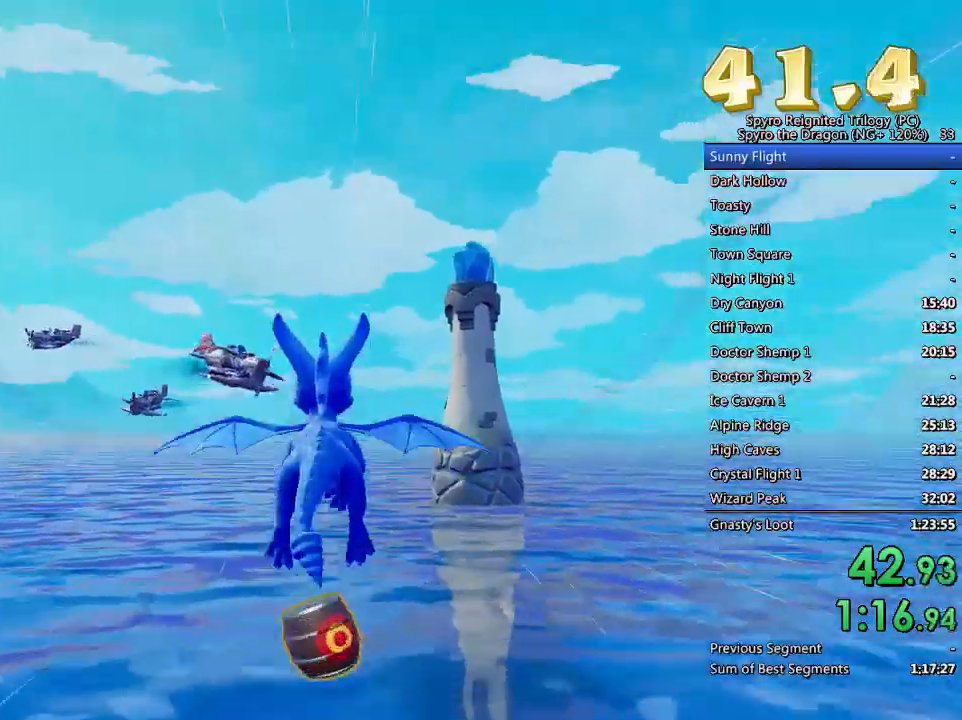
{"buttons": [], "left_stick": "center", "right_stick": "center", "events": [[133, "left_stick", "right"], [267, "left_stick", "center"], [350, "left_stick", "down"], [483, "left_stick", "center"]]}
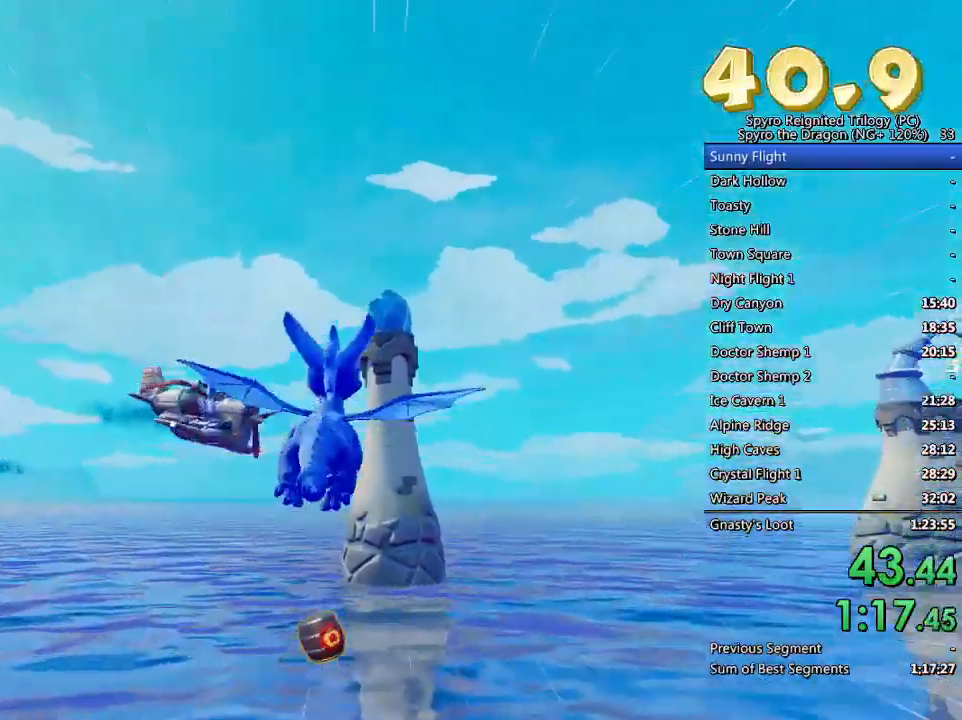
{"buttons": [], "left_stick": "left", "right_stick": "left", "events": [[267, "CIRCLE", "down"], [350, "CIRCLE", "up"], [400, "left_stick", "left"], [400, "right_stick", "left"]]}
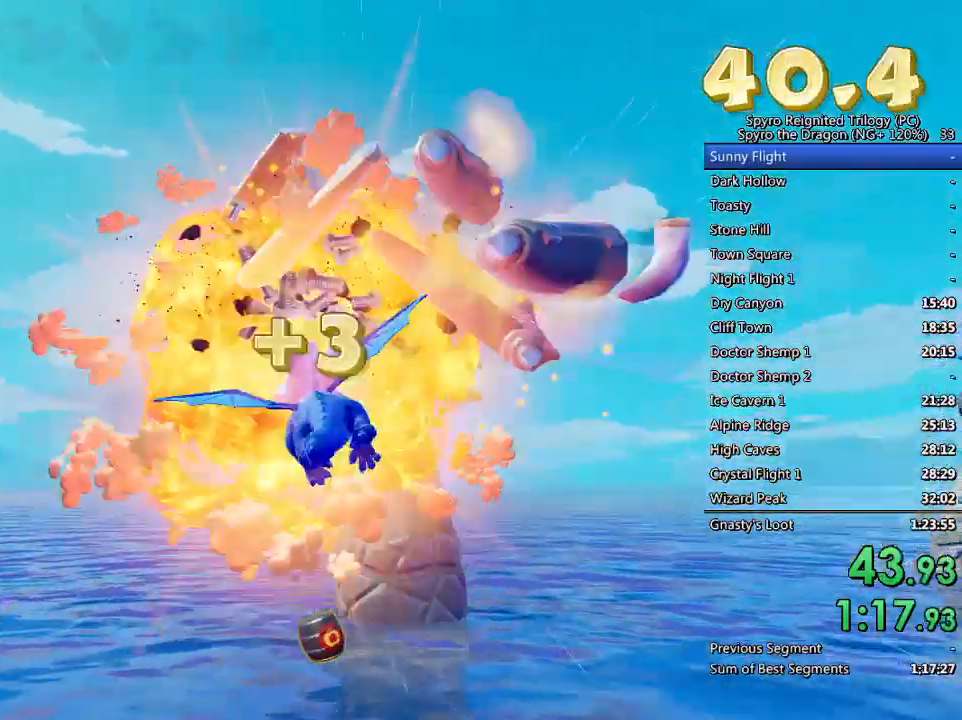
{"buttons": [], "left_stick": "up-left", "right_stick": "left", "events": [[433, "left_stick", "up-left"]]}